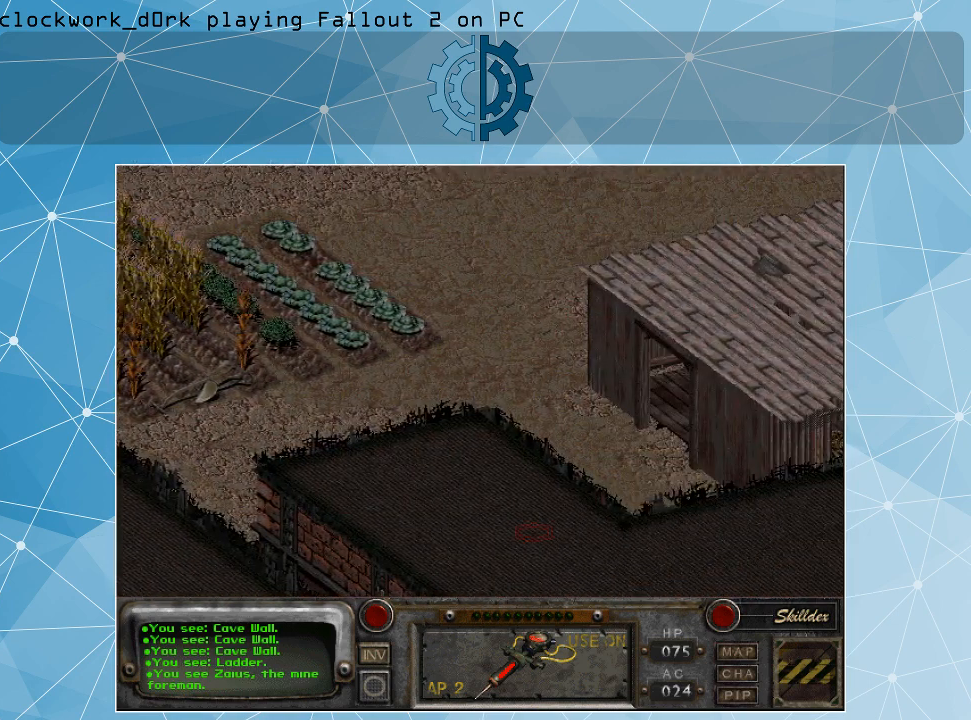
Gameplay with keyboard and mouse; each line is a JSON object with the keys and mouse buttons held at the frame after it. "events" lists presses ("down") and releases ("up") of ".", "/", "0", "1", "2", "3", "4", "5", "6", "7", "8", "9", "a", "alt_l", "alt_r", "b", "backslash", "backspace", "c", "caps_lock", "comma", "ctrl_l", "ctrl_r", "d", "e", "equals", "f", "g", "h", "i", "j", "k", "l", "lbracket", "m", "minus", "n", "o", "p", "q", "quote", "r", "rbracket", "return", "s", "semicolon", "shift_l", "shift_r", "space", "super_l", "super_r", "t", "tab", "tilde", "u", "v", "w", "x", "y", "z", "mouse_left" and "mouse_right" between this image and that frame as [ms after this image, input, new state], when the widget could be followed in between. "mouse_left", "mouse_right" = the "left", "right" buttons of the "mouse" list. No other keys are recorded. Not read: mouse_move.
{"keys": [], "mouse": ["left"], "events": [[467, "mouse_left", "down"]]}
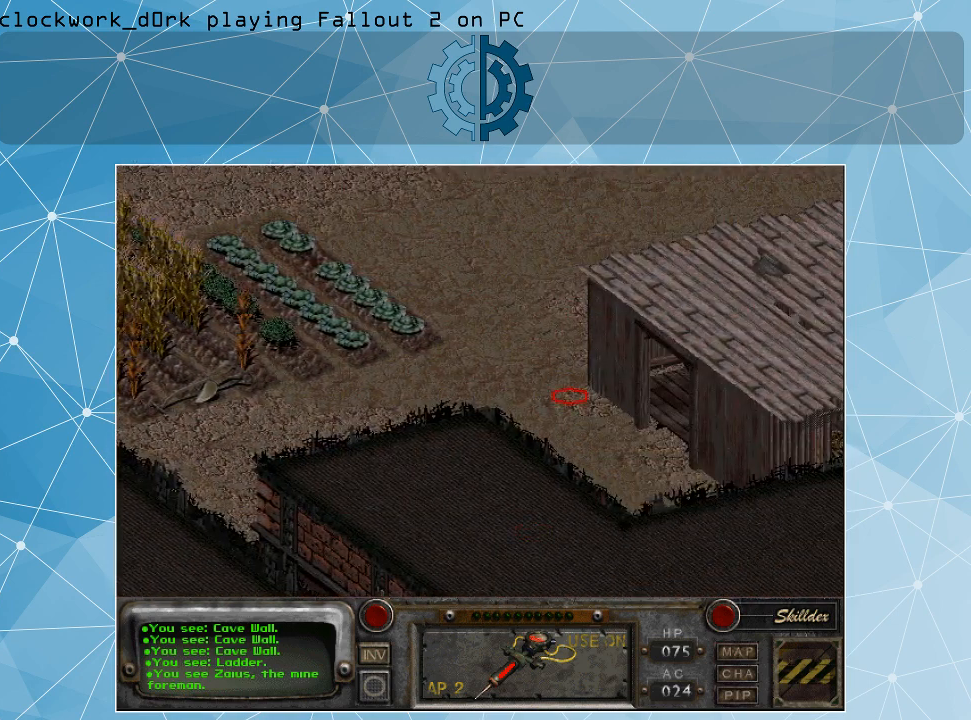
{"keys": [], "mouse": [], "events": [[134, "mouse_left", "up"]]}
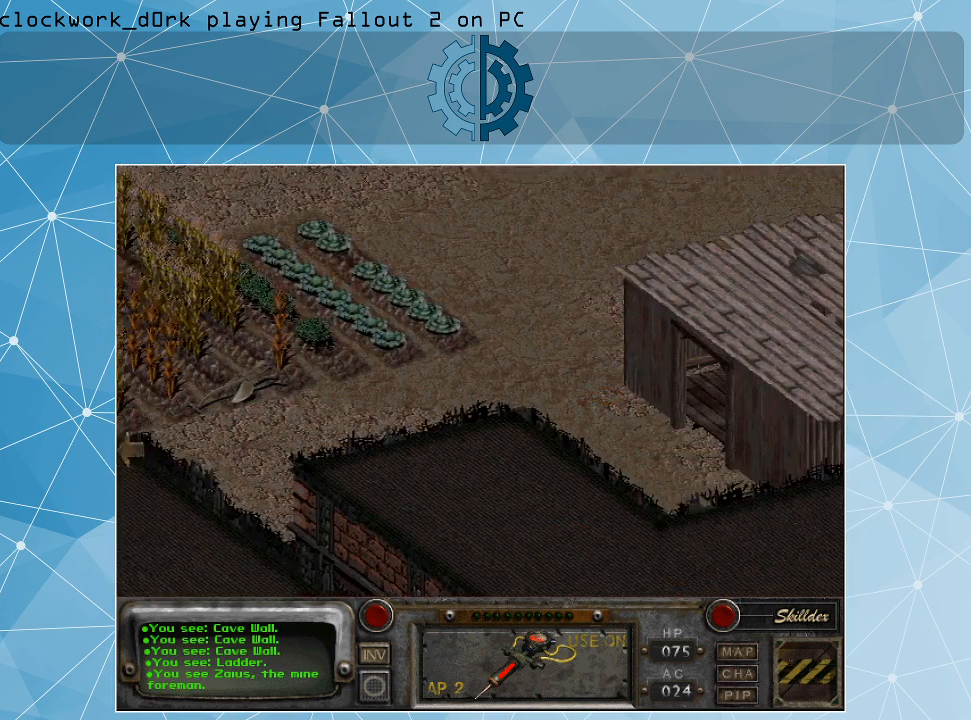
{"keys": [], "mouse": [], "events": []}
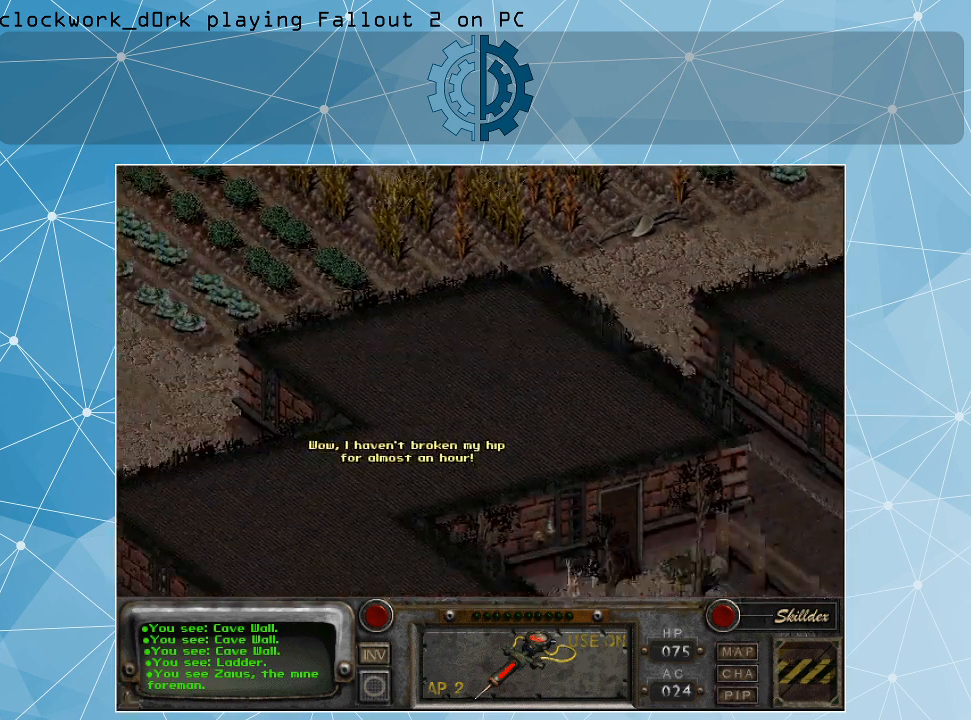
{"keys": [], "mouse": [], "events": []}
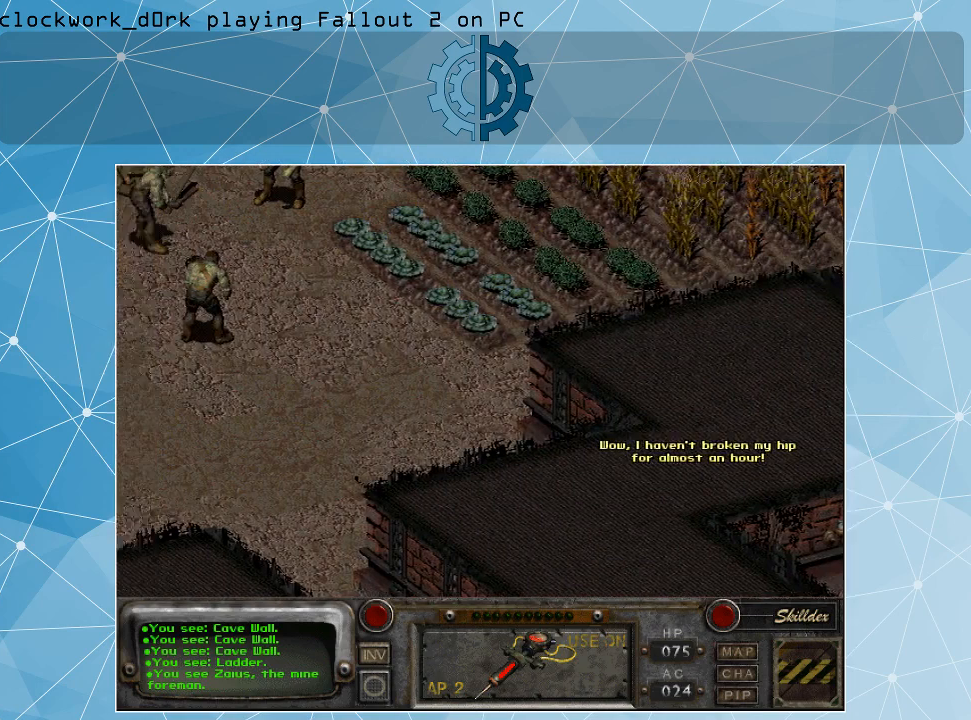
{"keys": [], "mouse": [], "events": []}
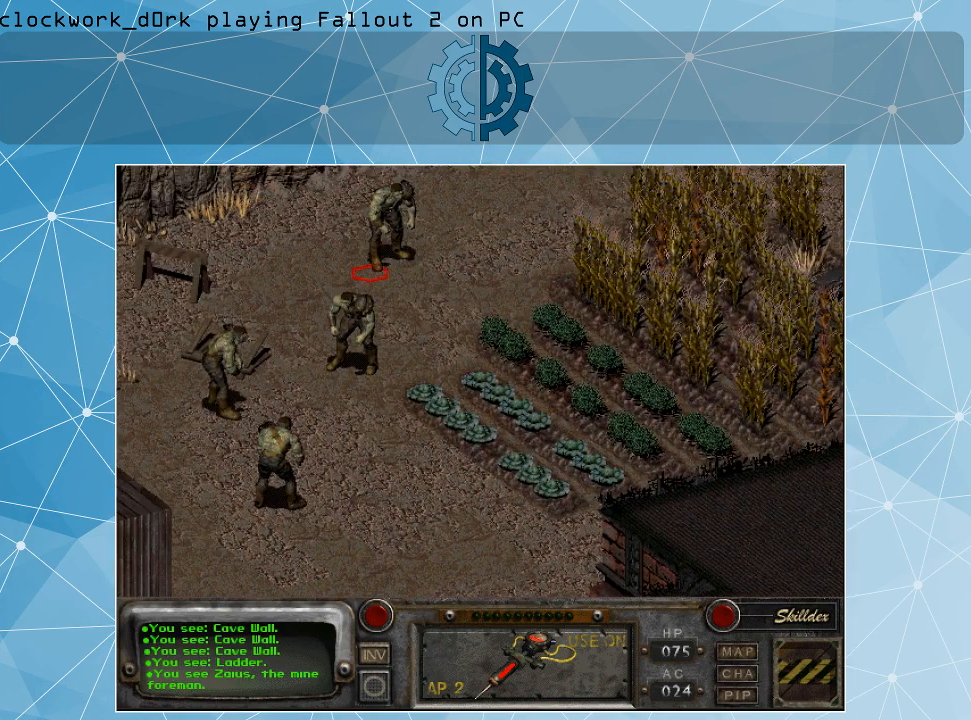
{"keys": [], "mouse": ["left"], "events": [[467, "mouse_left", "down"]]}
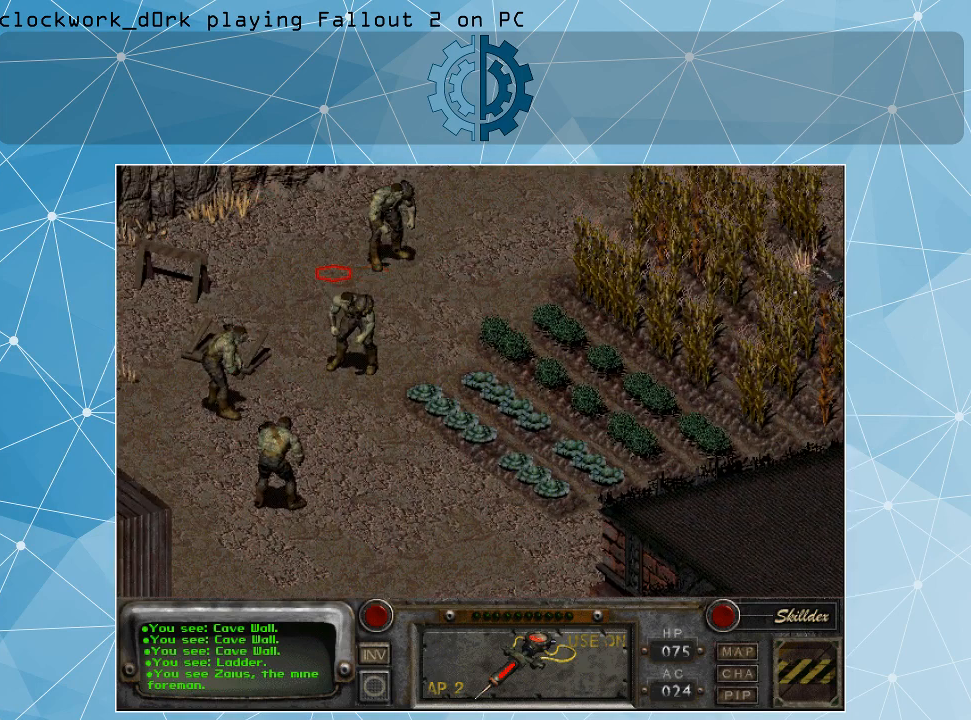
{"keys": [], "mouse": [], "events": [[100, "mouse_left", "up"]]}
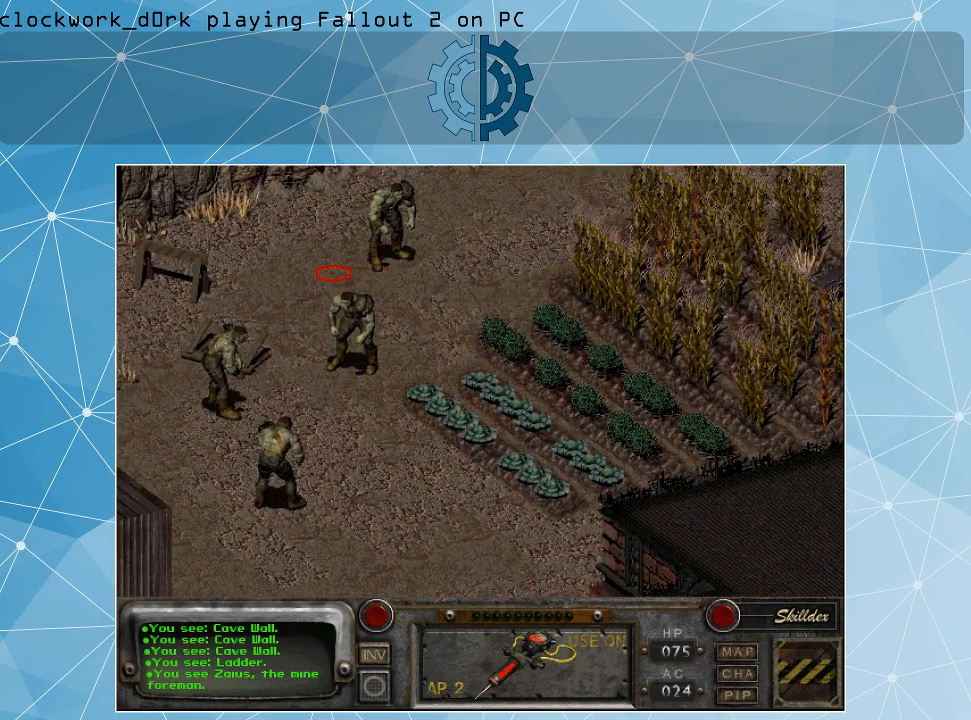
{"keys": [], "mouse": [], "events": []}
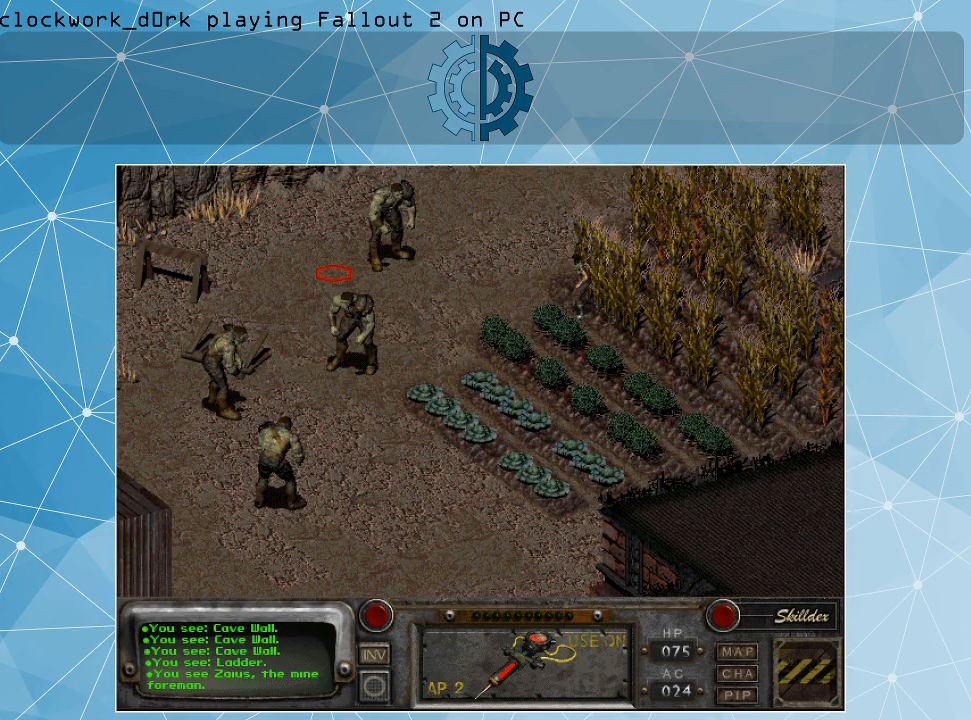
{"keys": [], "mouse": [], "events": []}
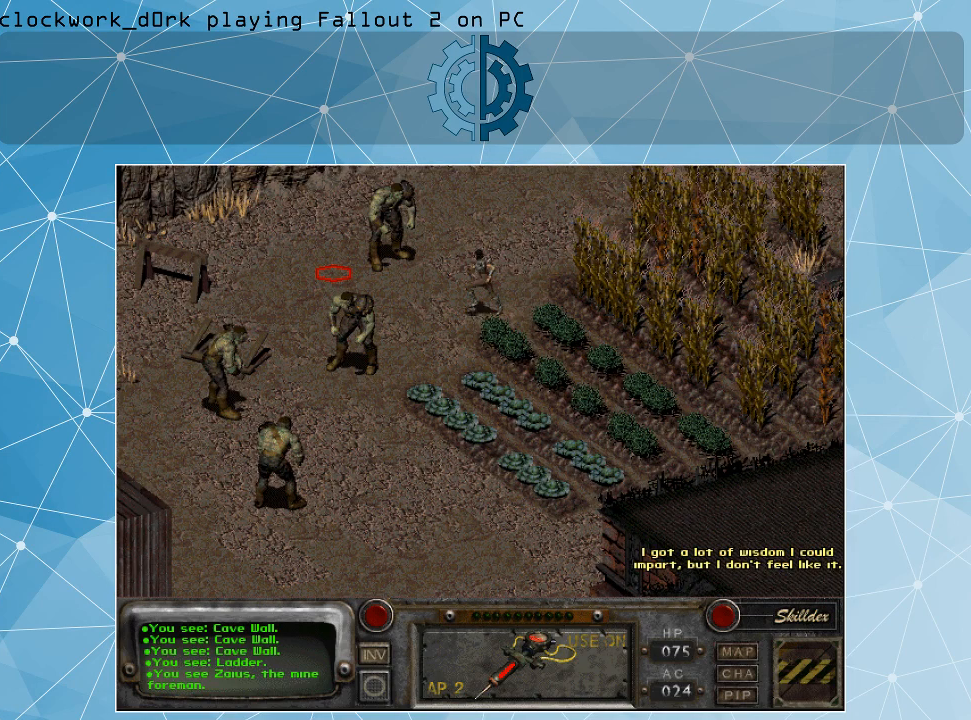
{"keys": [], "mouse": [], "events": []}
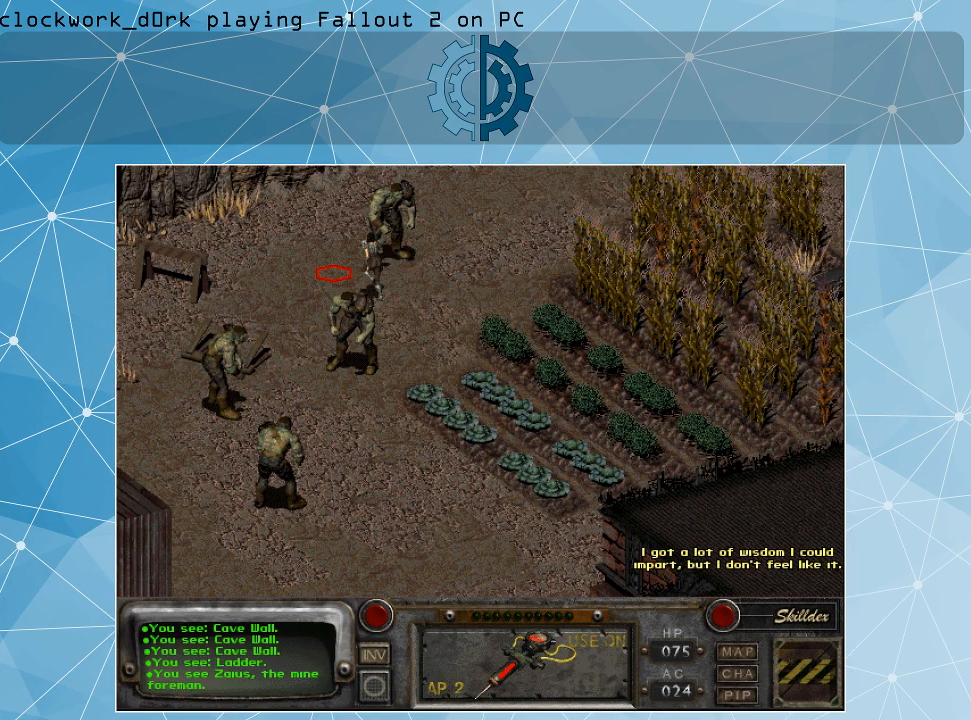
{"keys": [], "mouse": [], "events": []}
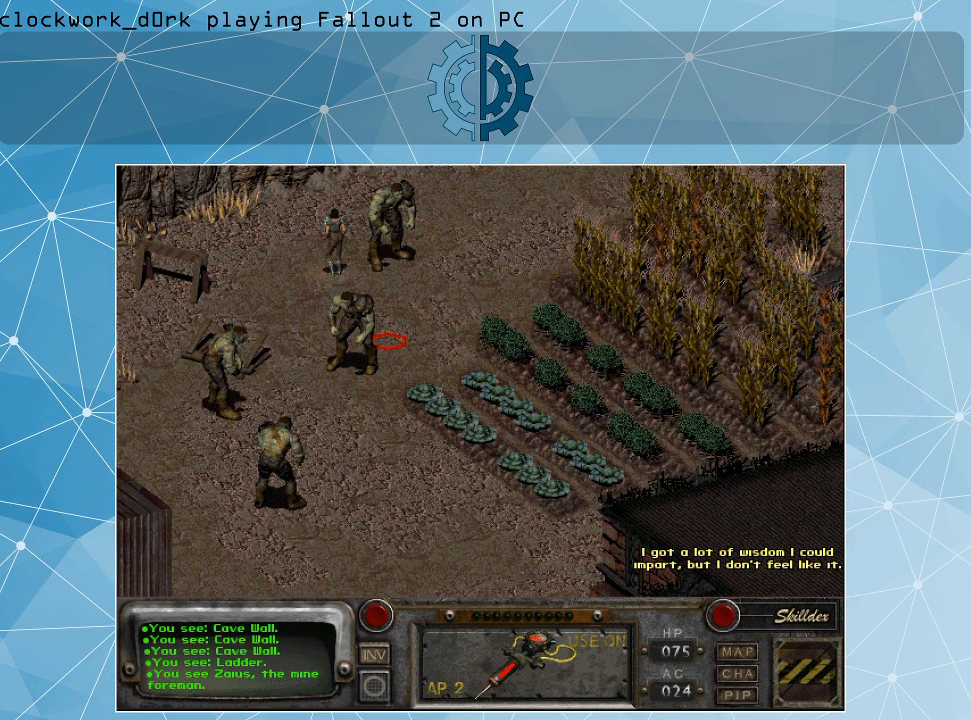
{"keys": [], "mouse": [], "events": []}
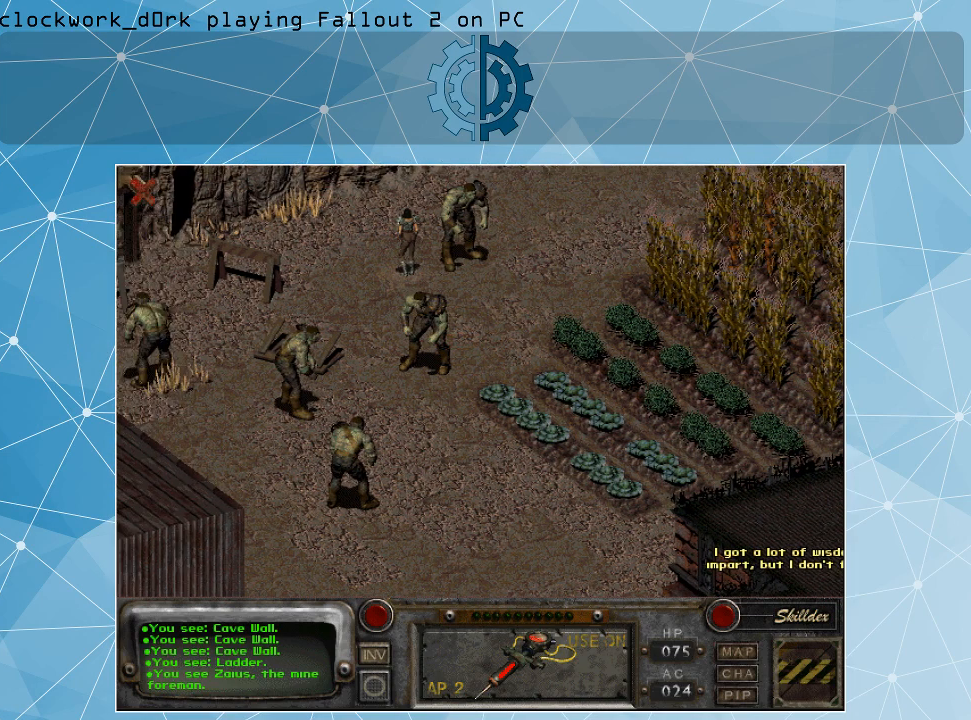
{"keys": [], "mouse": [], "events": []}
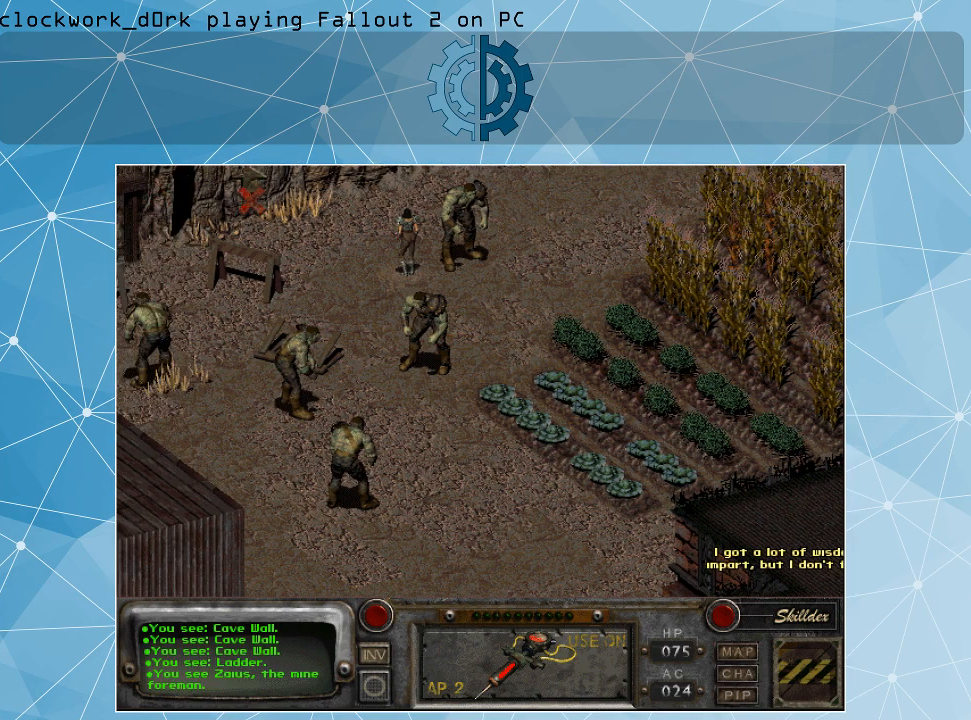
{"keys": [], "mouse": [], "events": []}
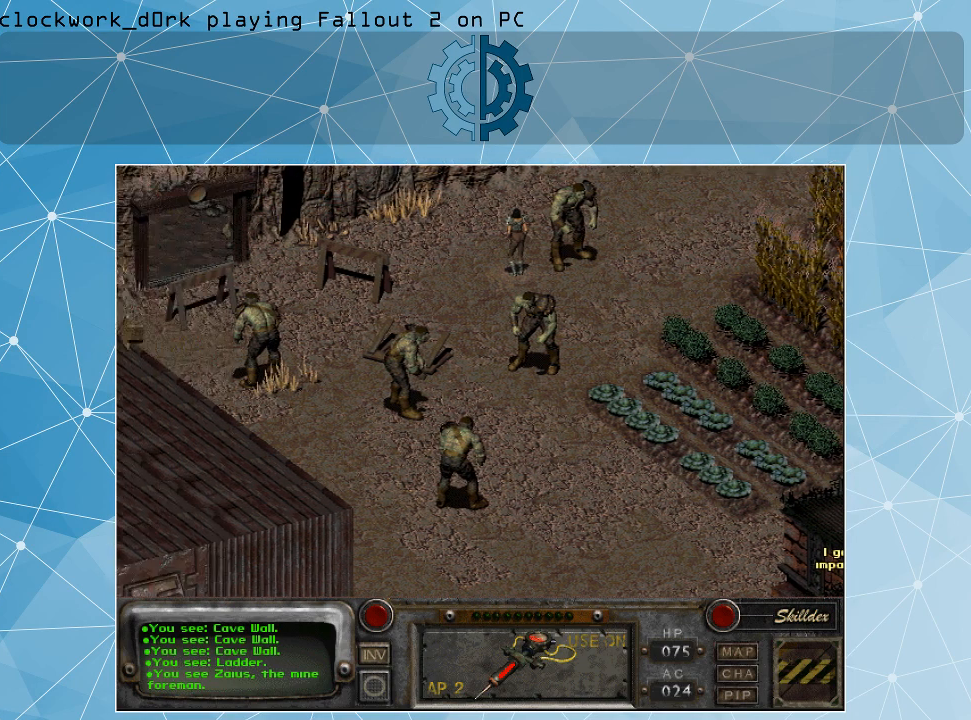
{"keys": [], "mouse": [], "events": []}
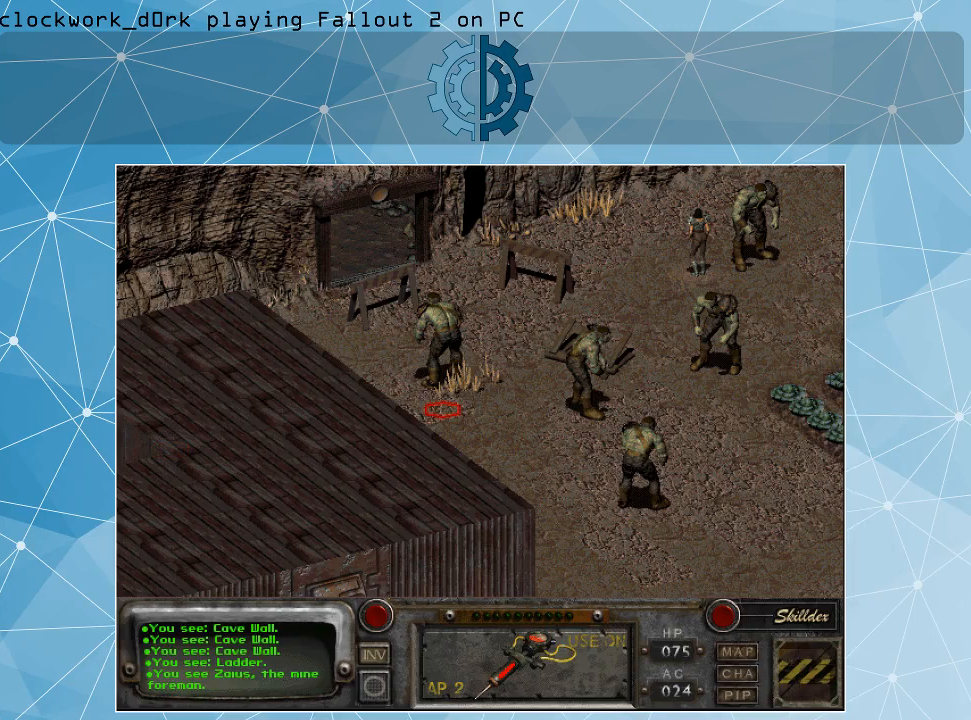
{"keys": [], "mouse": [], "events": []}
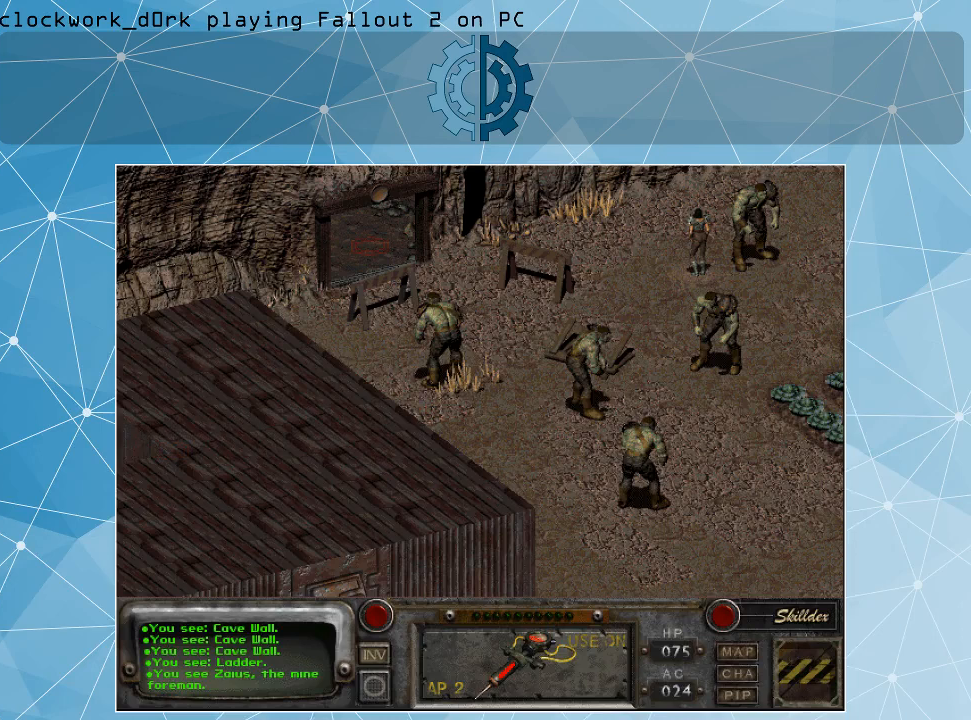
{"keys": [], "mouse": ["left"], "events": [[400, "mouse_left", "down"]]}
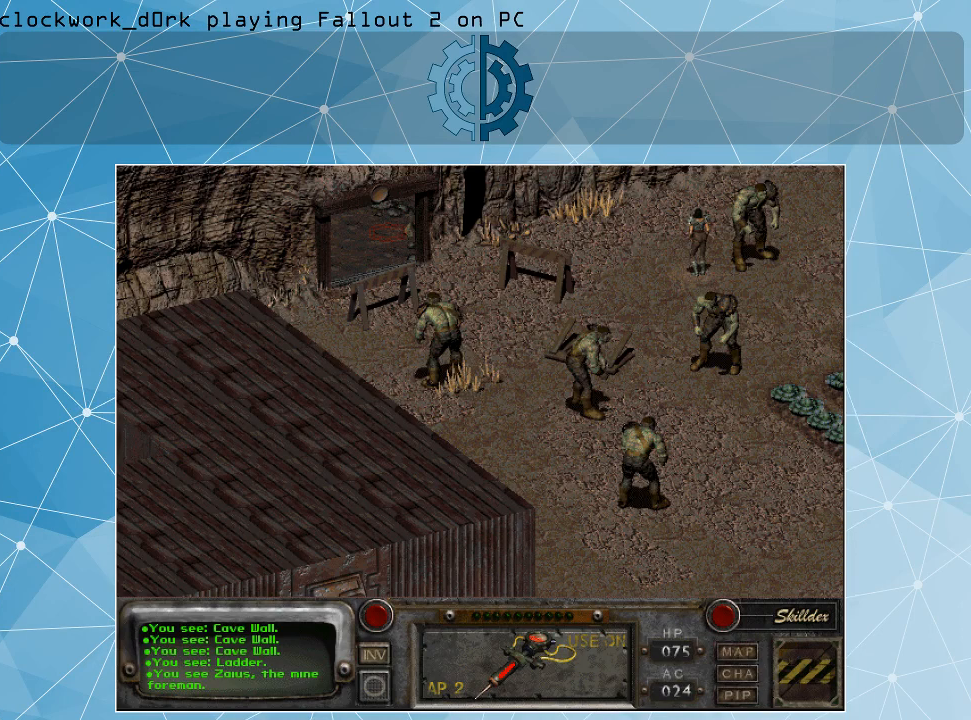
{"keys": [], "mouse": [], "events": [[34, "mouse_left", "up"]]}